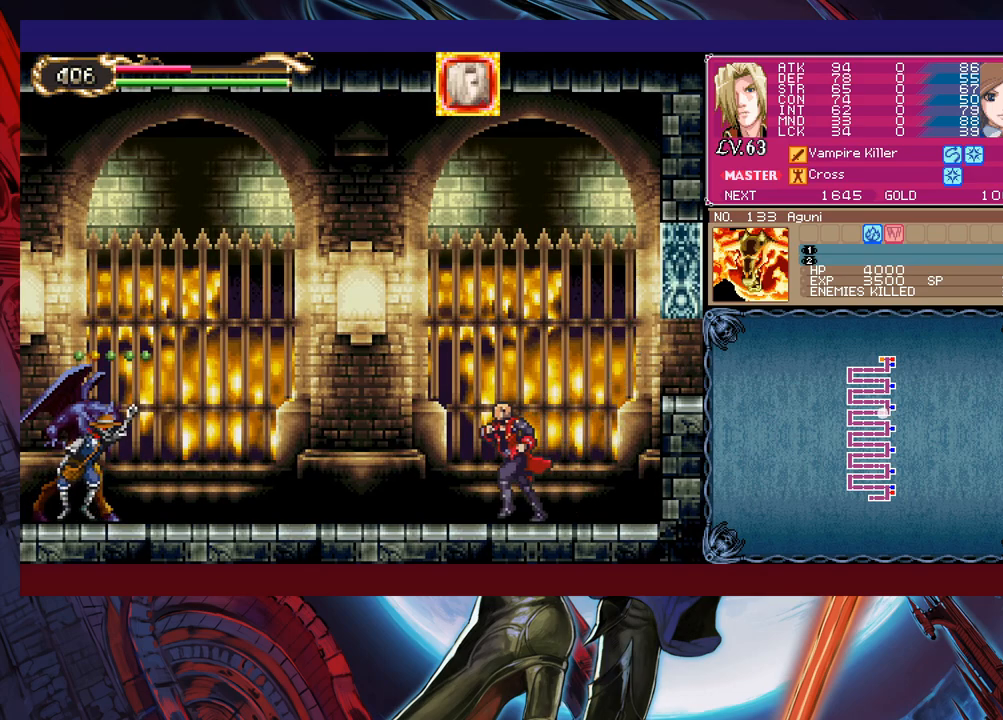
Gameplay with a controller (Xbox layout); each line is a JSON object with the inputs held at the frame after it. "events" lists button and stick changes between this image and that frame as [ms after this image, input, new state], when the widget could be followed in between. Not read: L2 R2 right_stick.
{"buttons": [], "left_stick": "left", "events": [[400, "B", "down"], [450, "B", "up"]]}
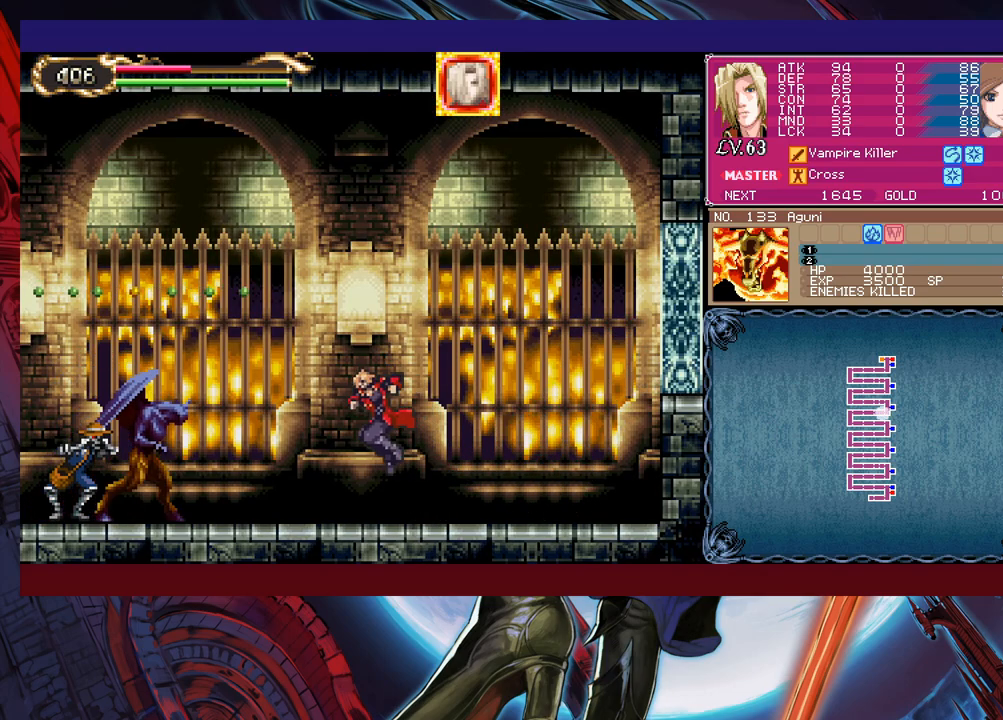
{"buttons": ["B"], "left_stick": "up-right", "events": [[50, "left_stick", "up-left"], [150, "X", "down"], [233, "X", "up"], [233, "left_stick", "up-right"], [500, "B", "down"]]}
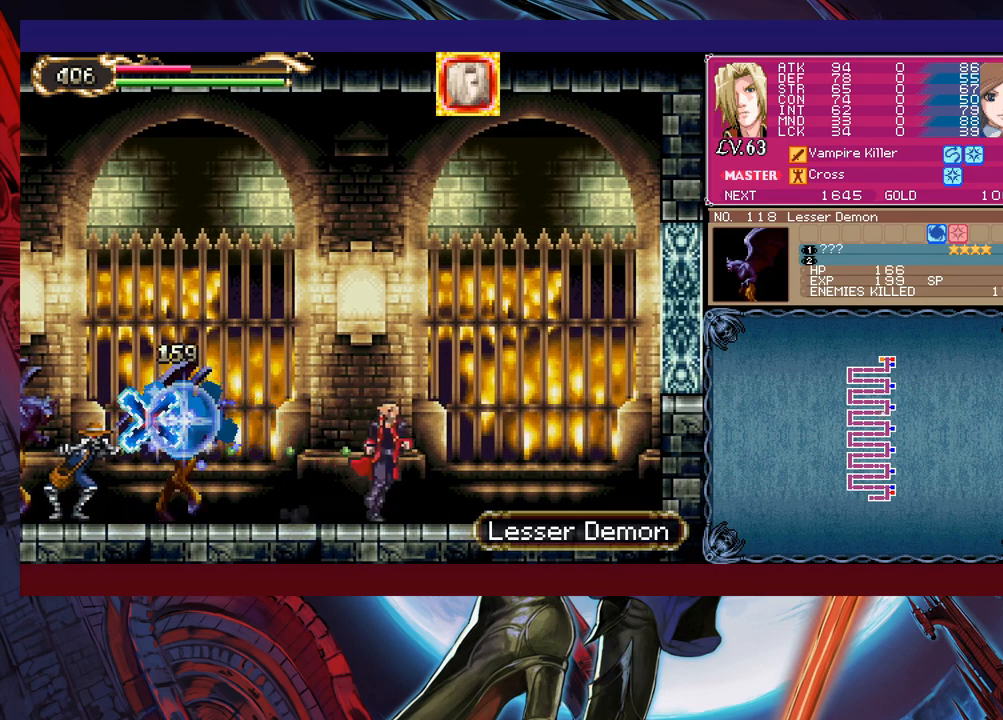
{"buttons": ["X"], "left_stick": "left", "events": [[100, "B", "up"], [350, "B", "down"], [383, "left_stick", "left"], [433, "B", "up"], [483, "X", "down"]]}
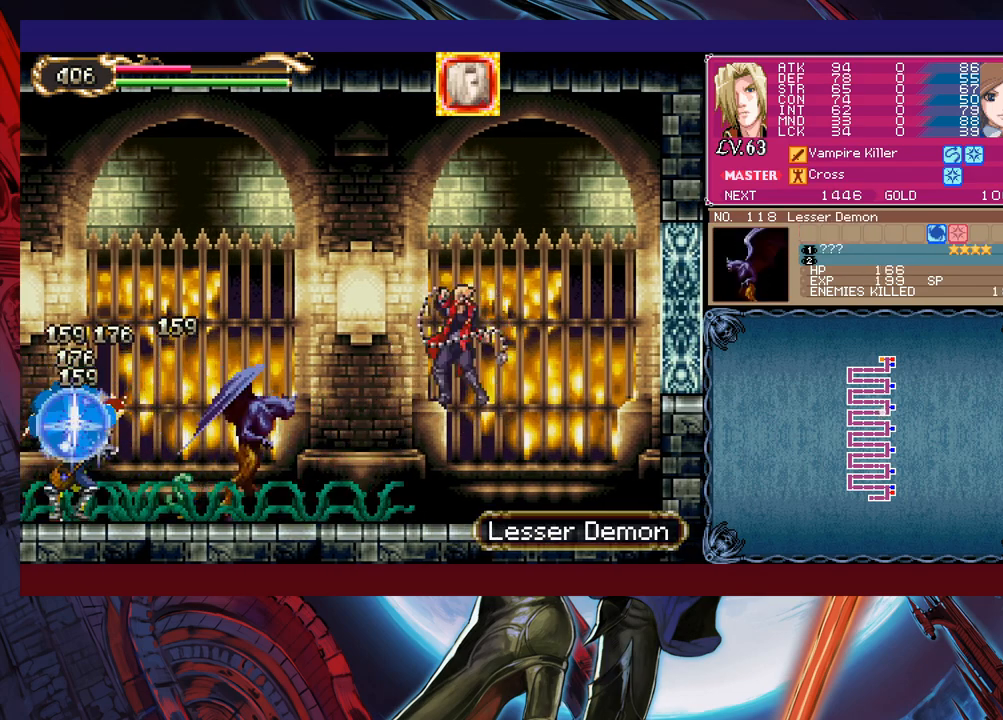
{"buttons": [], "left_stick": "right", "events": [[183, "left_stick", "center"], [250, "X", "up"], [250, "left_stick", "right"]]}
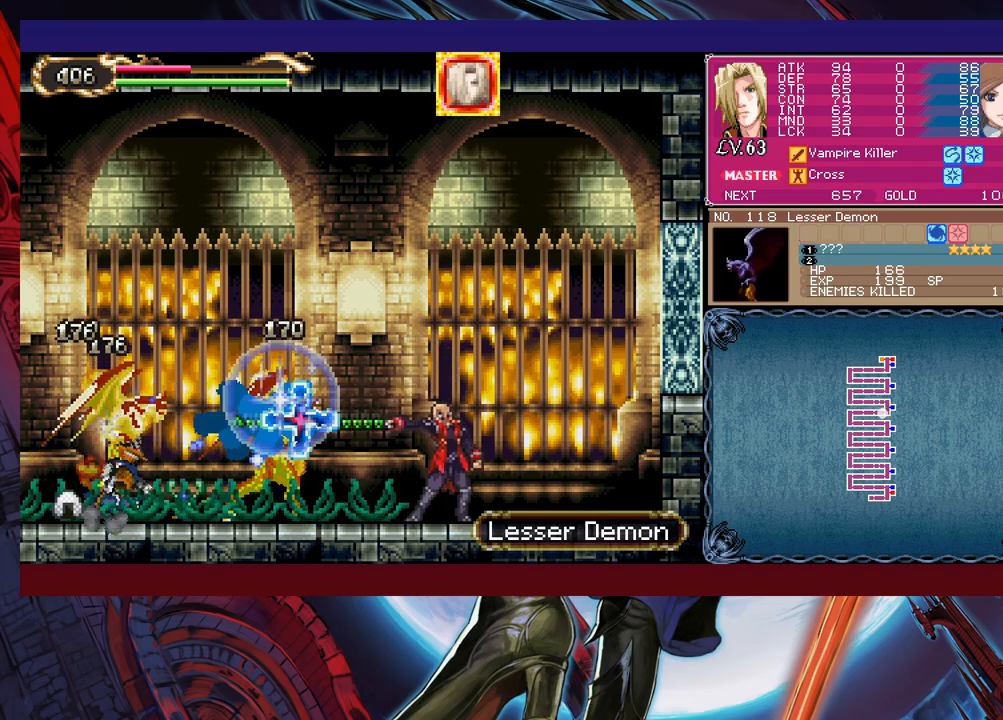
{"buttons": ["X"], "left_stick": "center", "events": [[200, "B", "down"], [250, "left_stick", "left"], [300, "B", "up"], [333, "X", "down"], [500, "left_stick", "center"]]}
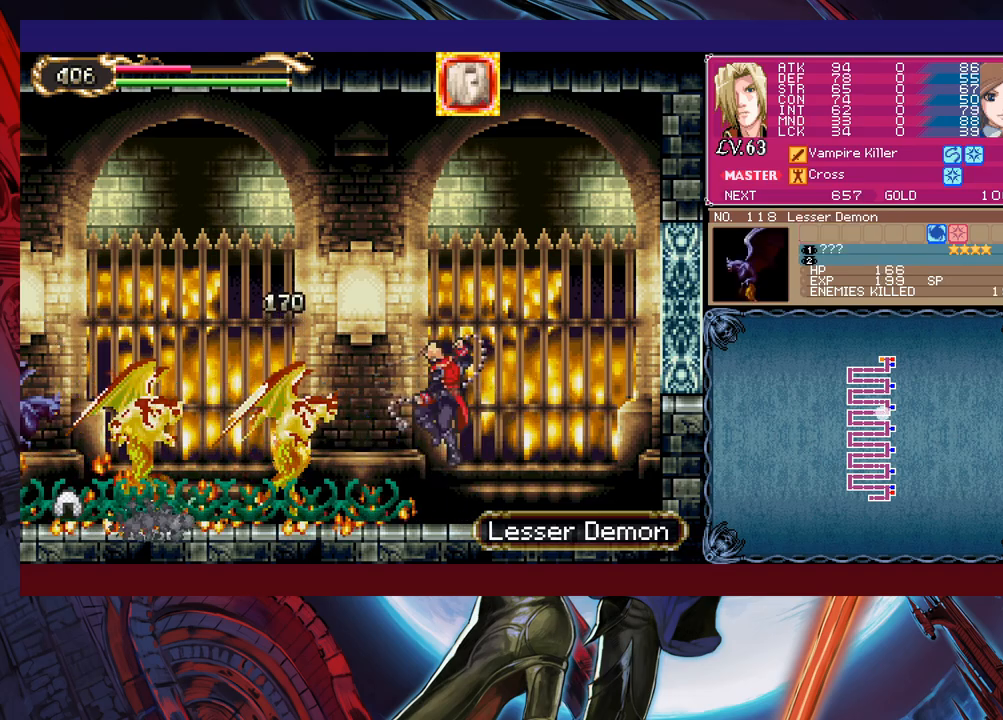
{"buttons": ["X"], "left_stick": "down-left", "events": [[50, "left_stick", "right"], [150, "X", "up"], [150, "left_stick", "center"], [433, "left_stick", "down-left"], [500, "X", "down"]]}
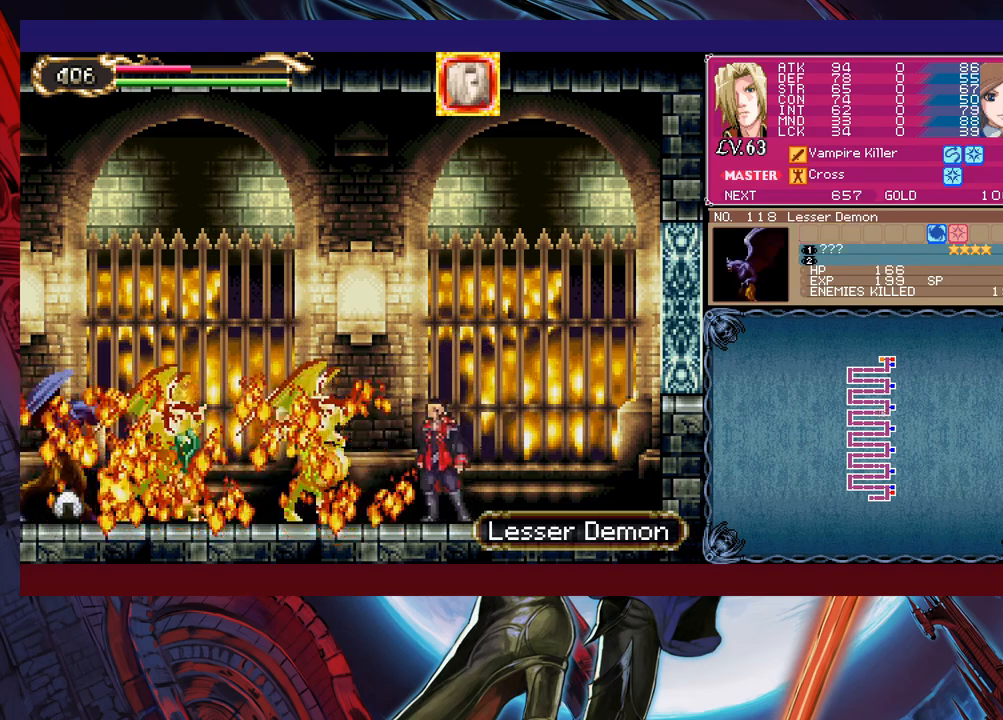
{"buttons": [], "left_stick": "center", "events": [[50, "X", "up"], [100, "X", "down"], [200, "X", "up"], [233, "left_stick", "center"]]}
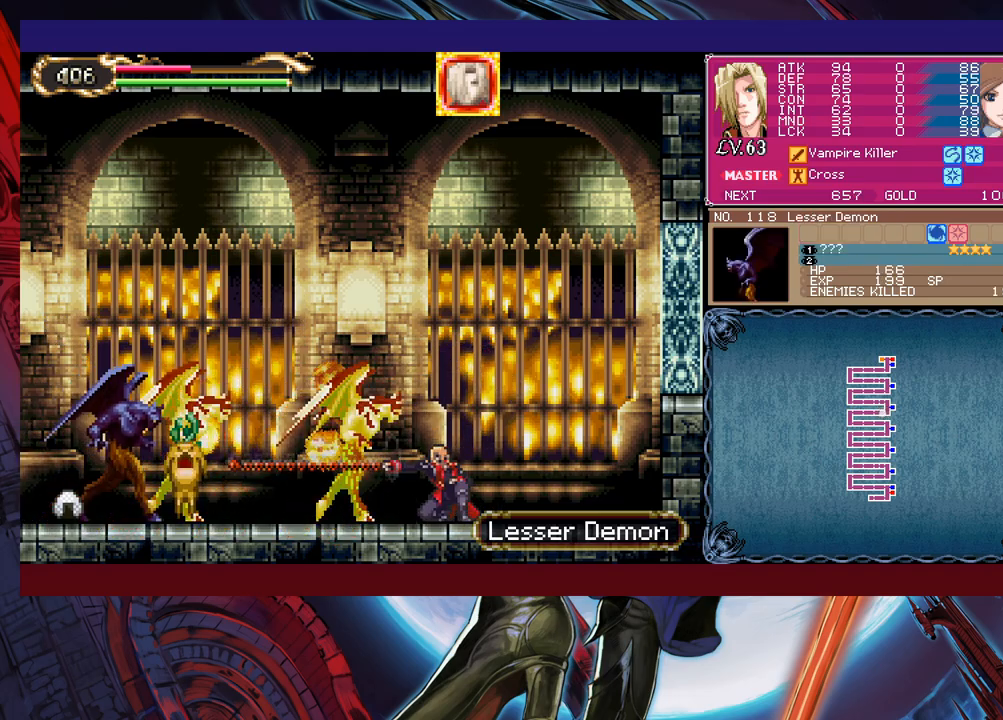
{"buttons": [], "left_stick": "up-right", "events": [[100, "left_stick", "left"], [200, "B", "down"], [250, "B", "up"], [250, "left_stick", "up-left"], [300, "X", "down"], [400, "X", "up"], [450, "left_stick", "up-right"]]}
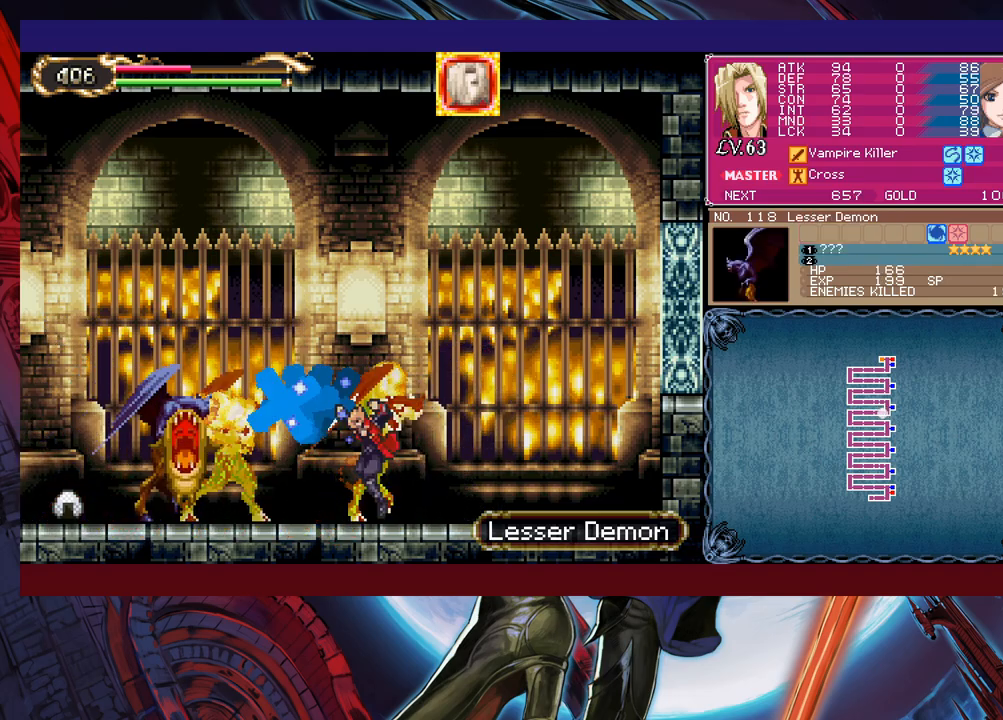
{"buttons": ["B"], "left_stick": "left", "events": [[183, "left_stick", "center"], [283, "left_stick", "left"], [400, "B", "down"]]}
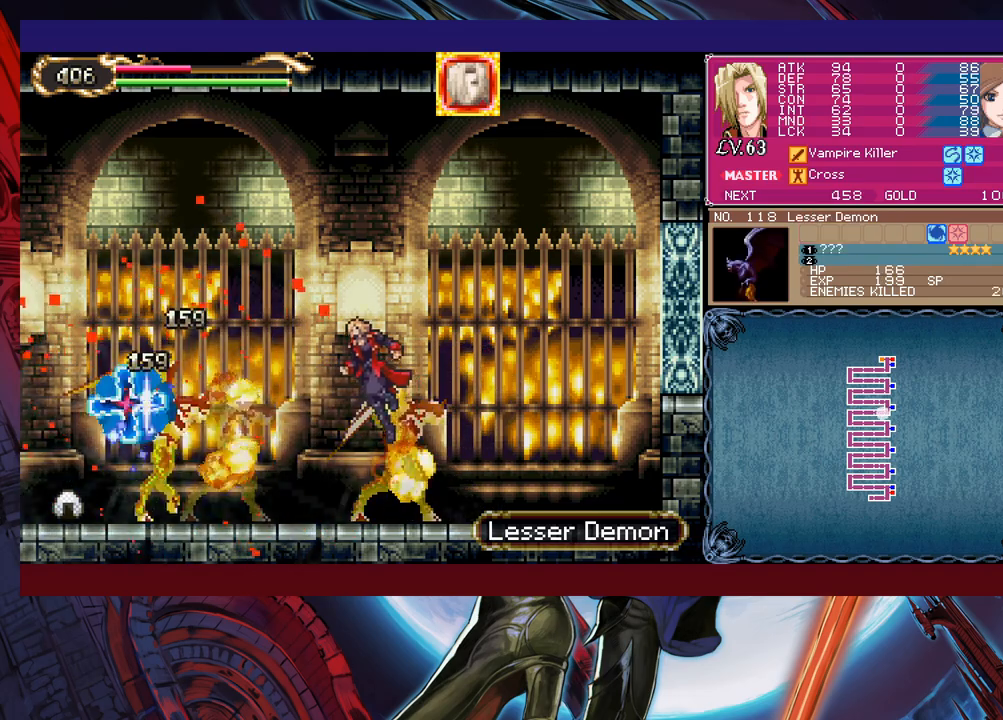
{"buttons": ["X"], "left_stick": "left", "events": [[200, "B", "up"], [300, "X", "down"]]}
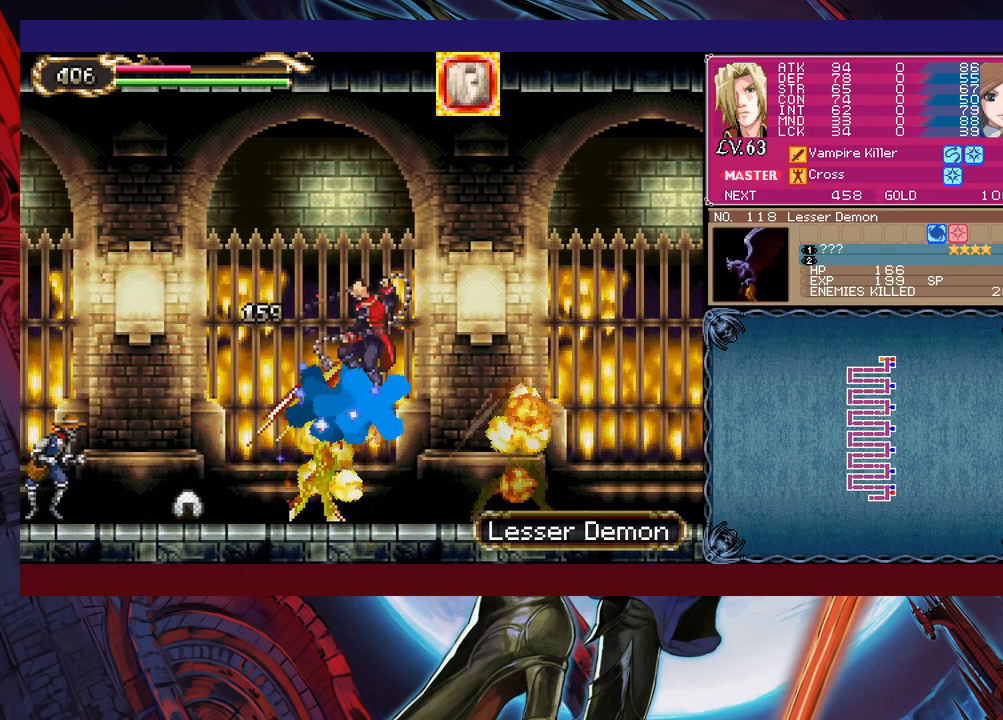
{"buttons": [], "left_stick": "left", "events": [[50, "X", "up"]]}
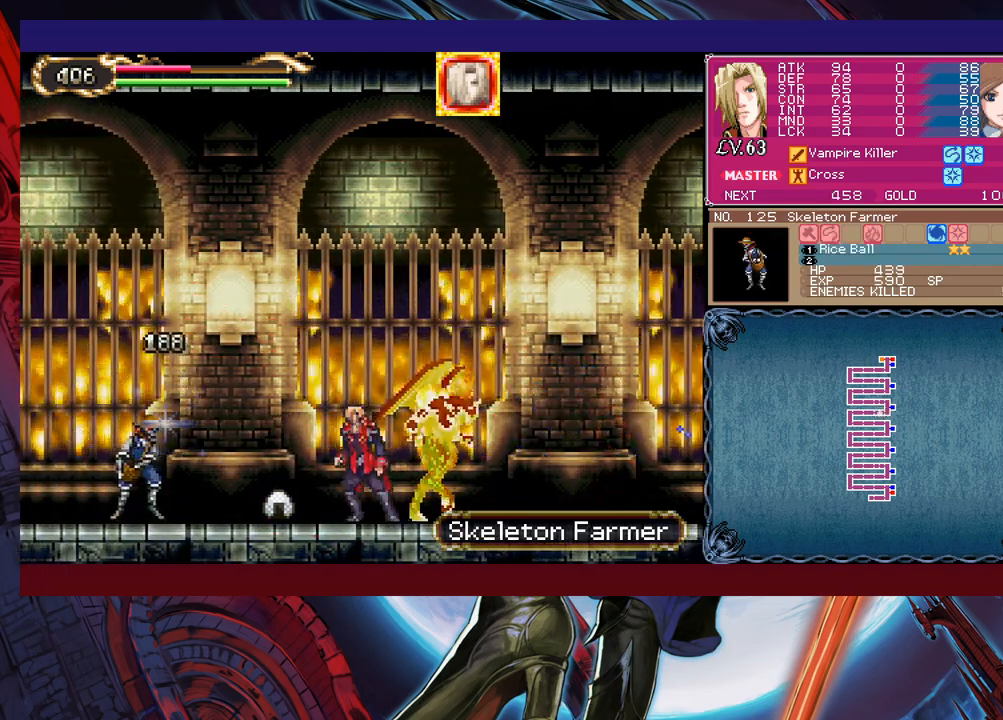
{"buttons": [], "left_stick": "left", "events": [[133, "X", "down"], [300, "X", "up"]]}
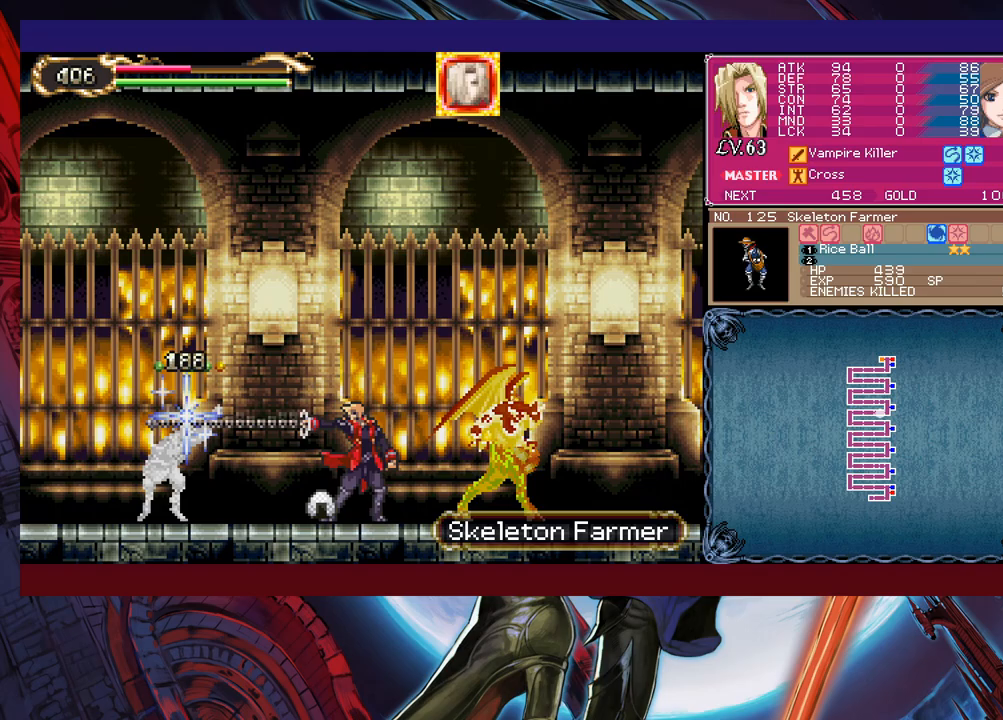
{"buttons": [], "left_stick": "left", "events": [[300, "X", "down"], [450, "X", "up"]]}
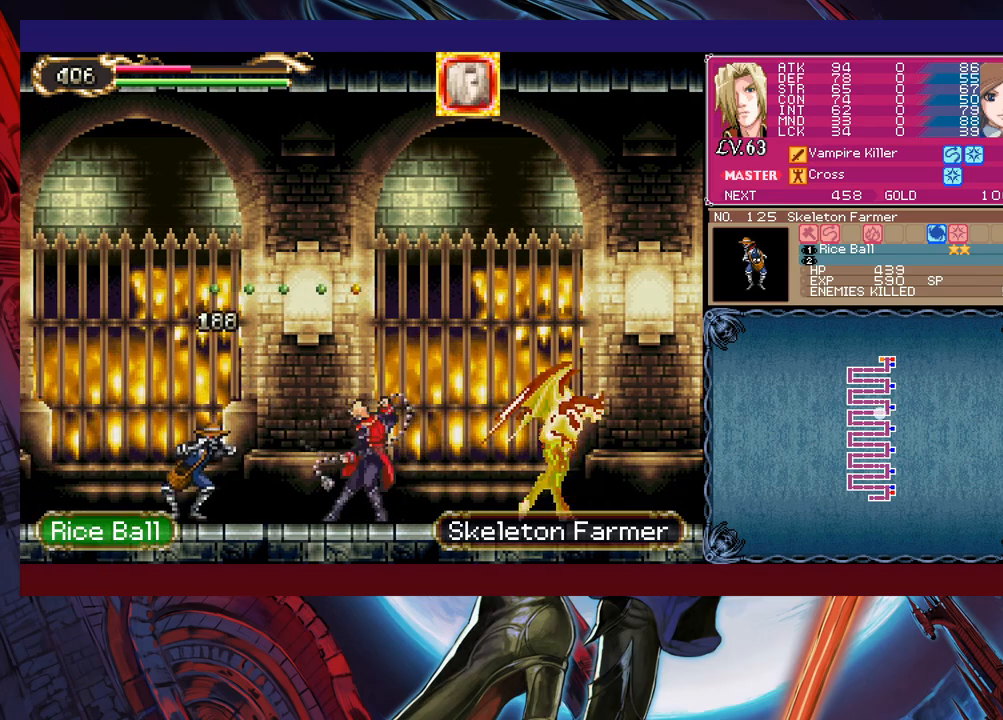
{"buttons": ["B"], "left_stick": "left", "events": [[433, "B", "down"]]}
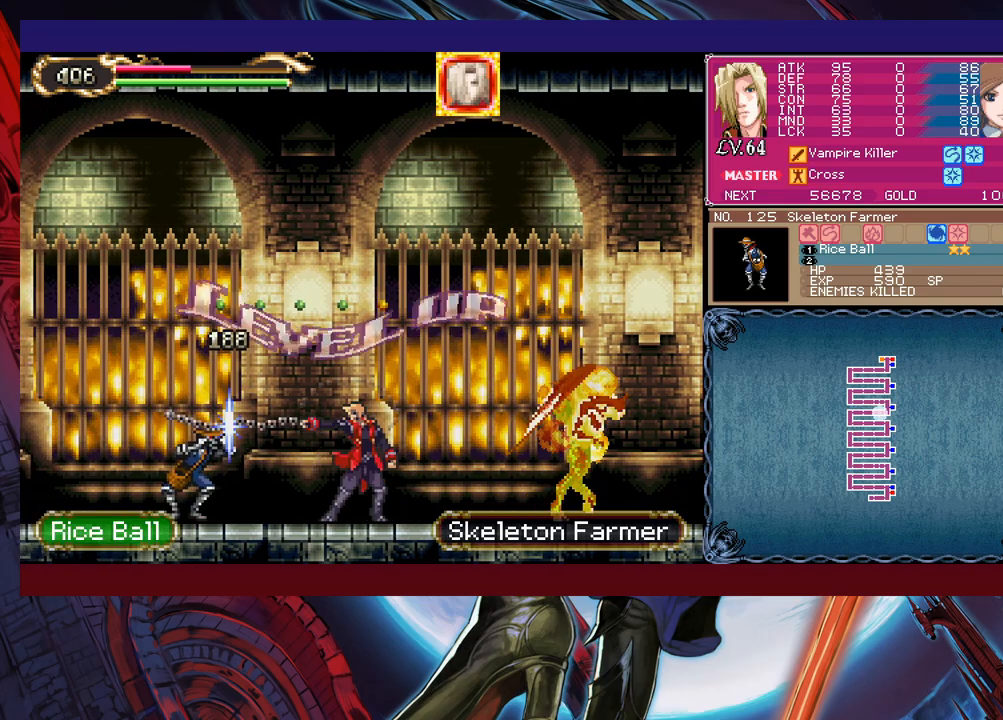
{"buttons": [], "left_stick": "center", "events": [[83, "B", "up"], [350, "left_stick", "center"]]}
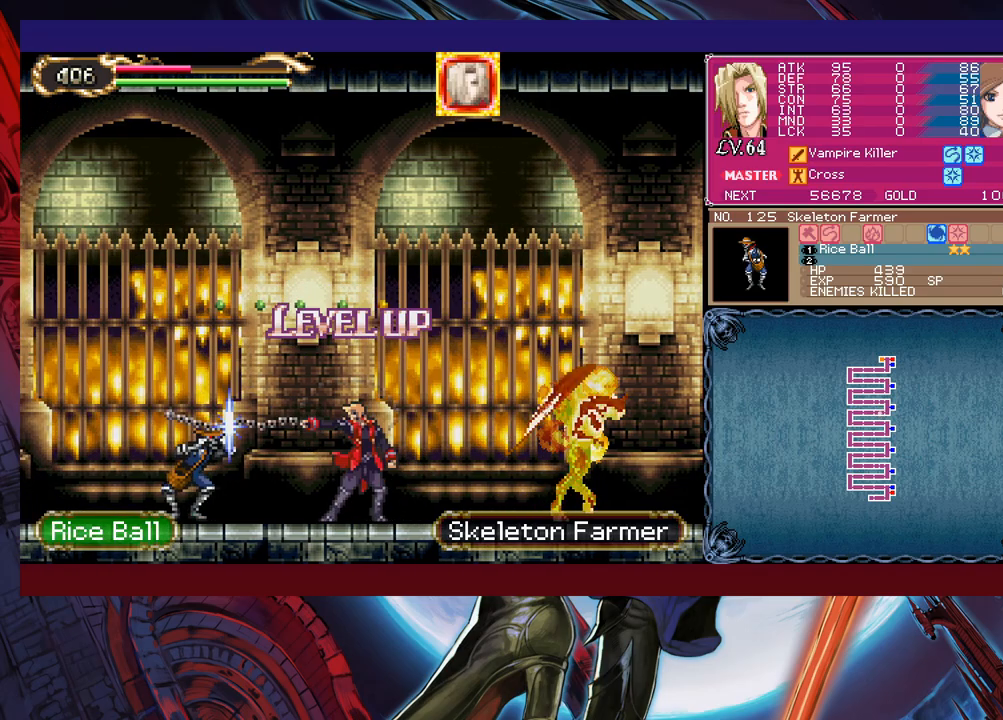
{"buttons": [], "left_stick": "center", "events": []}
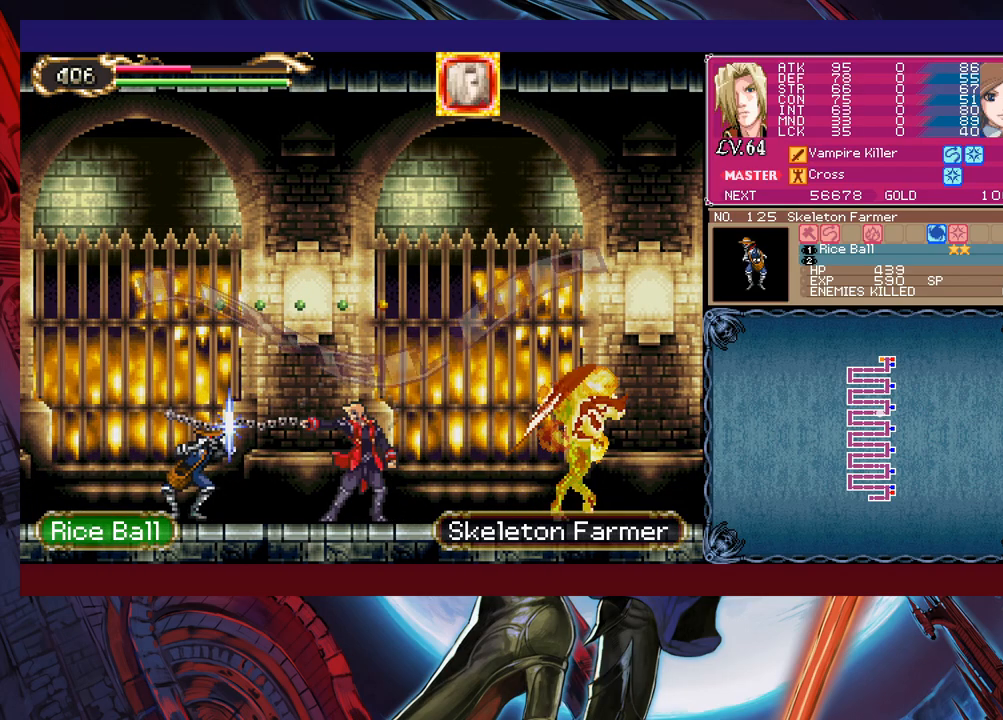
{"buttons": [], "left_stick": "left", "events": [[250, "Y", "down"], [250, "left_stick", "down"], [300, "Y", "up"], [333, "B", "down"], [350, "left_stick", "left"], [433, "B", "up"]]}
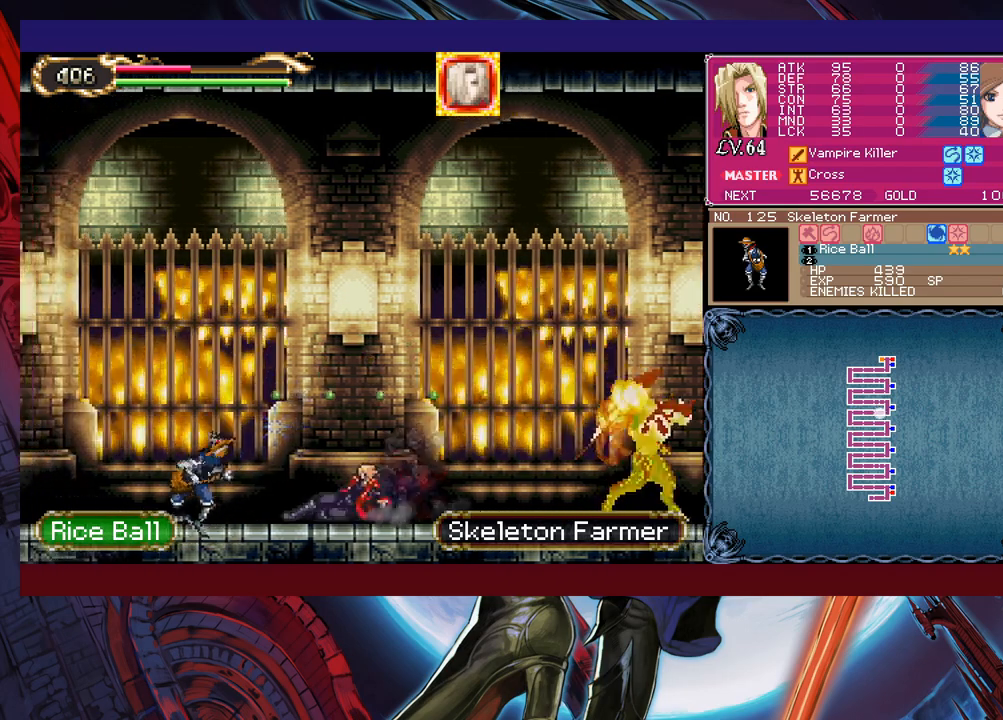
{"buttons": [], "left_stick": "left", "events": [[50, "B", "down"], [183, "B", "up"]]}
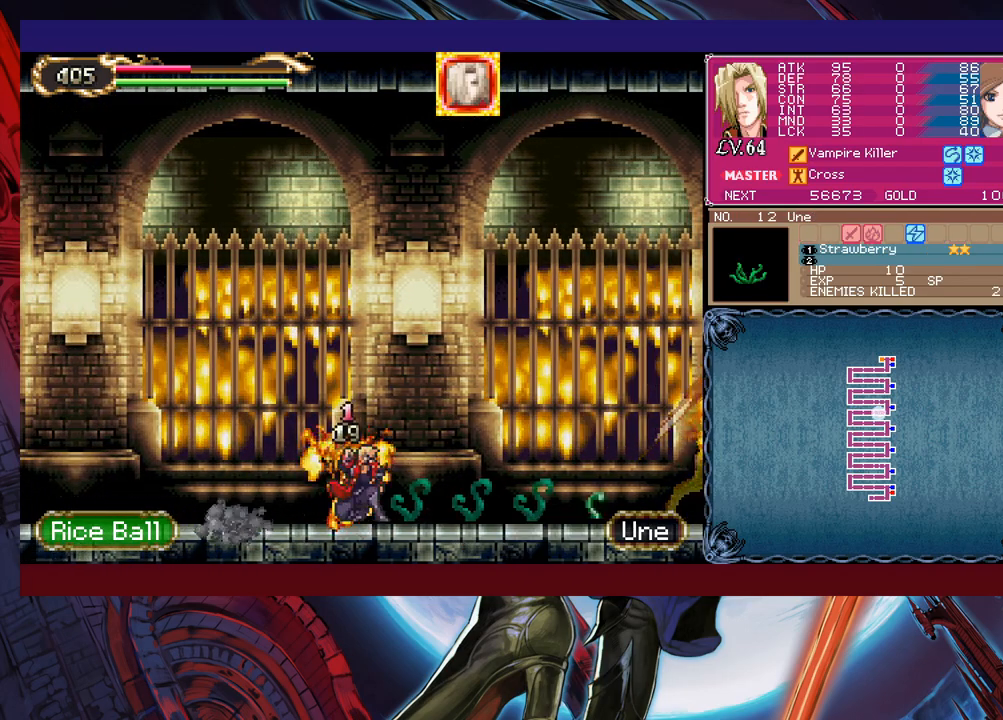
{"buttons": [], "left_stick": "down", "events": [[300, "left_stick", "up-right"], [350, "X", "down"], [400, "left_stick", "down"], [450, "X", "up"]]}
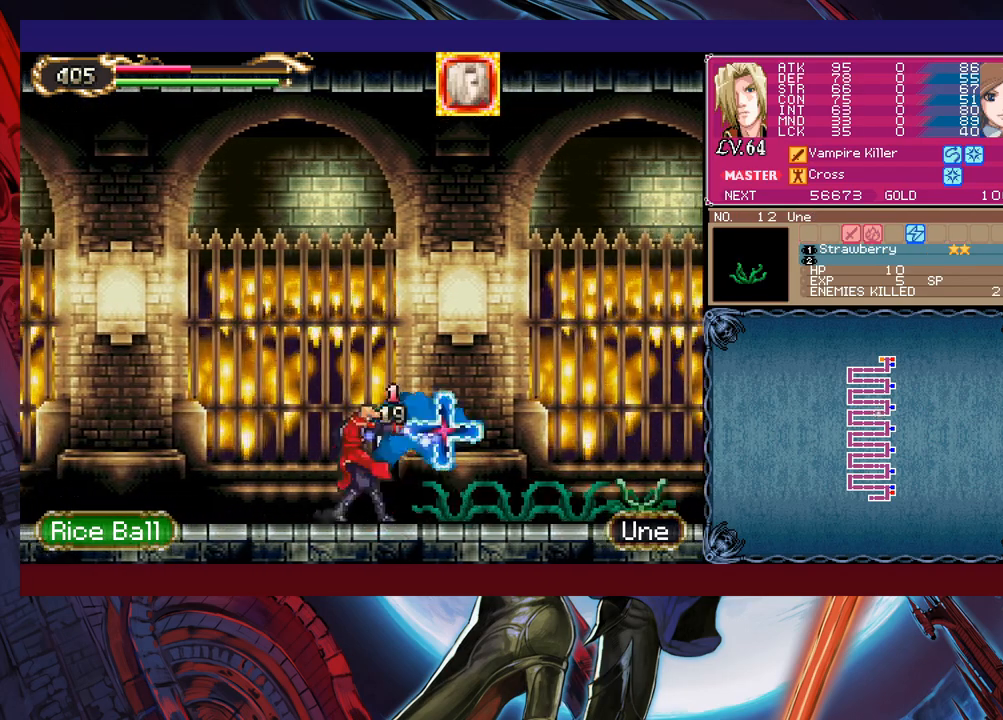
{"buttons": [], "left_stick": "right", "events": [[83, "Y", "down"], [100, "left_stick", "down-left"], [133, "Y", "up"], [300, "left_stick", "center"], [433, "left_stick", "right"]]}
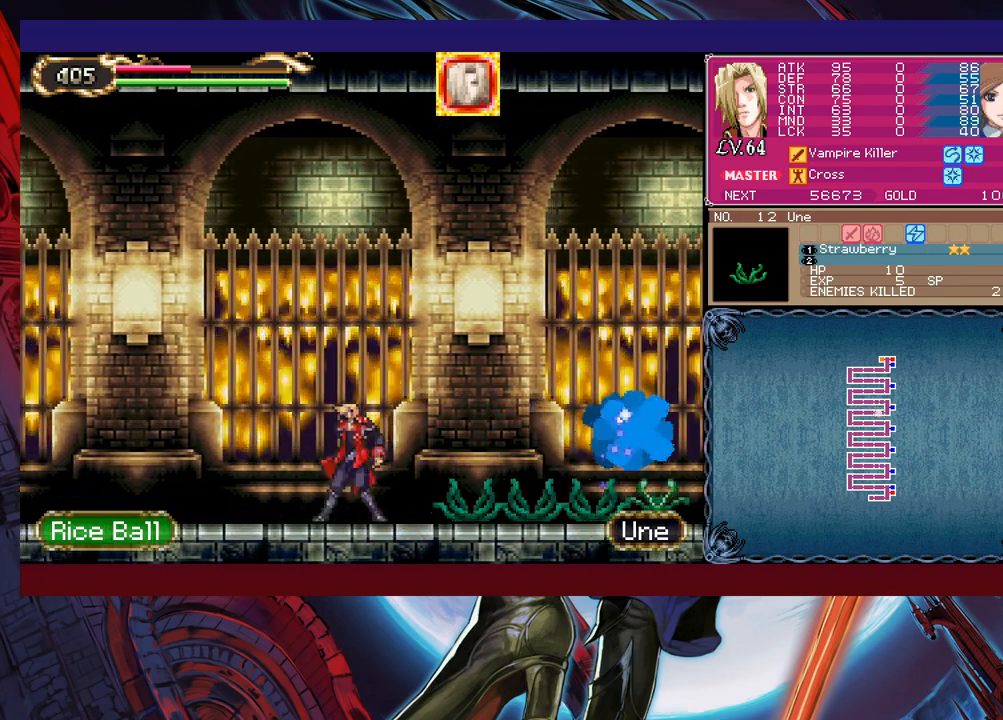
{"buttons": [], "left_stick": "right", "events": [[83, "left_stick", "center"], [450, "left_stick", "right"]]}
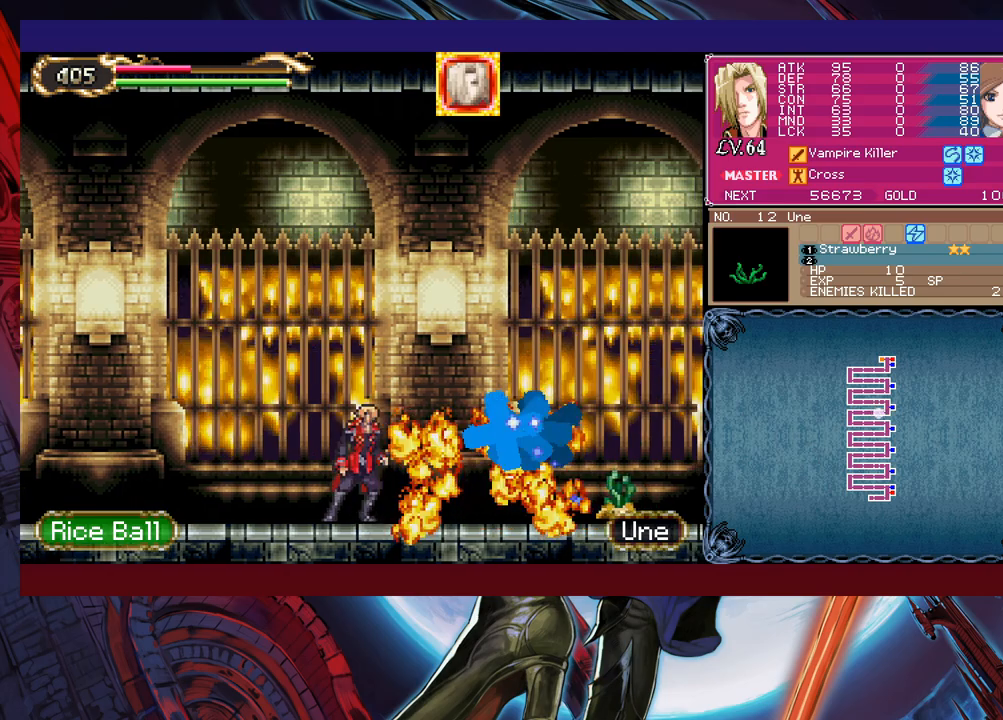
{"buttons": [], "left_stick": "center", "events": [[33, "X", "down"], [50, "left_stick", "up"], [100, "X", "up"], [150, "left_stick", "center"]]}
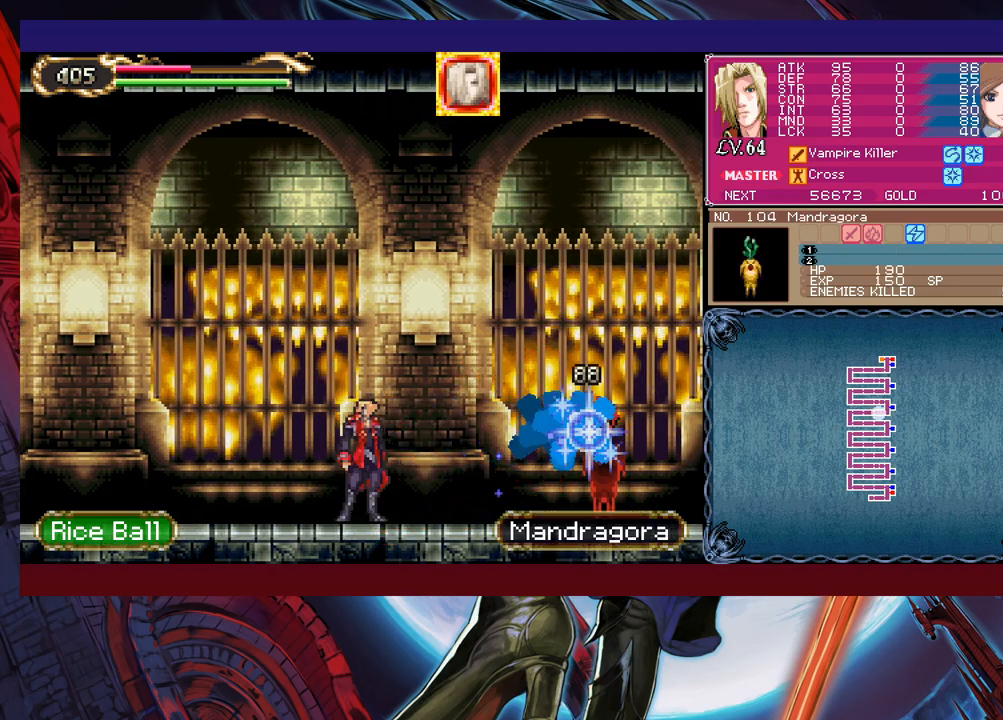
{"buttons": [], "left_stick": "center", "events": []}
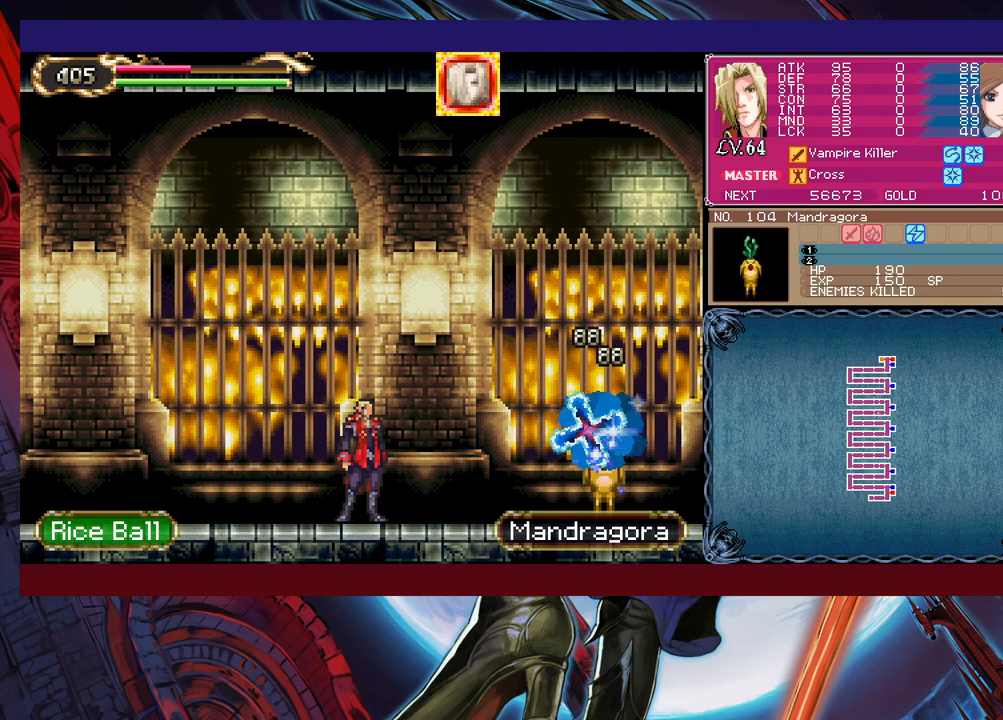
{"buttons": ["X"], "left_stick": "center", "events": [[433, "X", "down"]]}
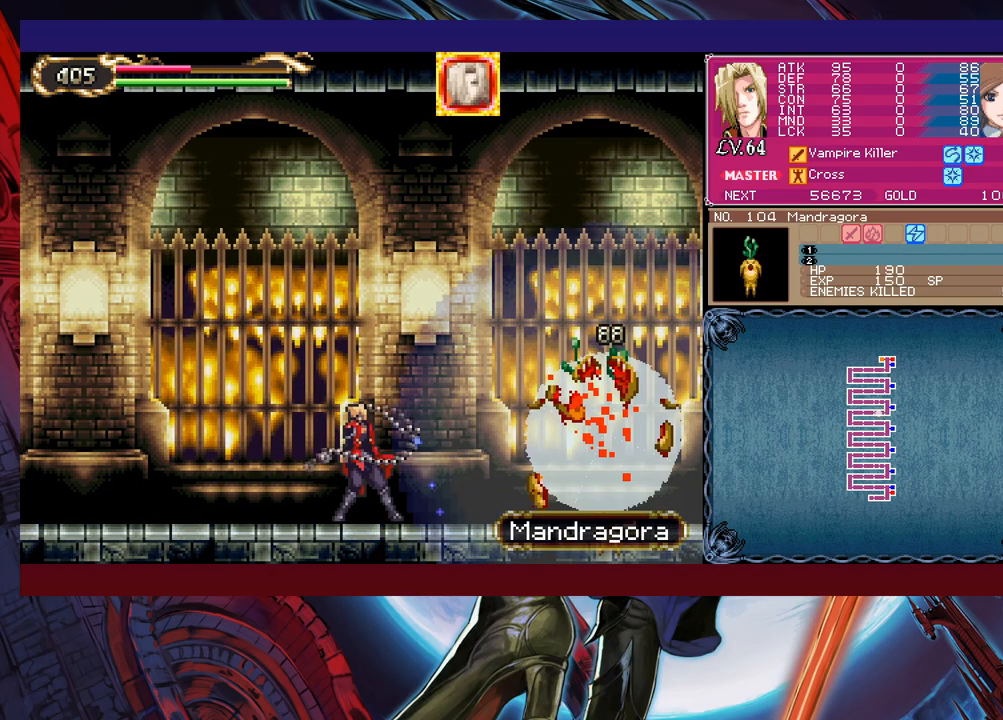
{"buttons": ["B"], "left_stick": "down-left", "events": [[33, "X", "up"], [233, "Y", "down"], [250, "B", "down"], [250, "Y", "up"], [300, "left_stick", "left"], [350, "B", "up"], [450, "B", "down"], [450, "left_stick", "down-left"]]}
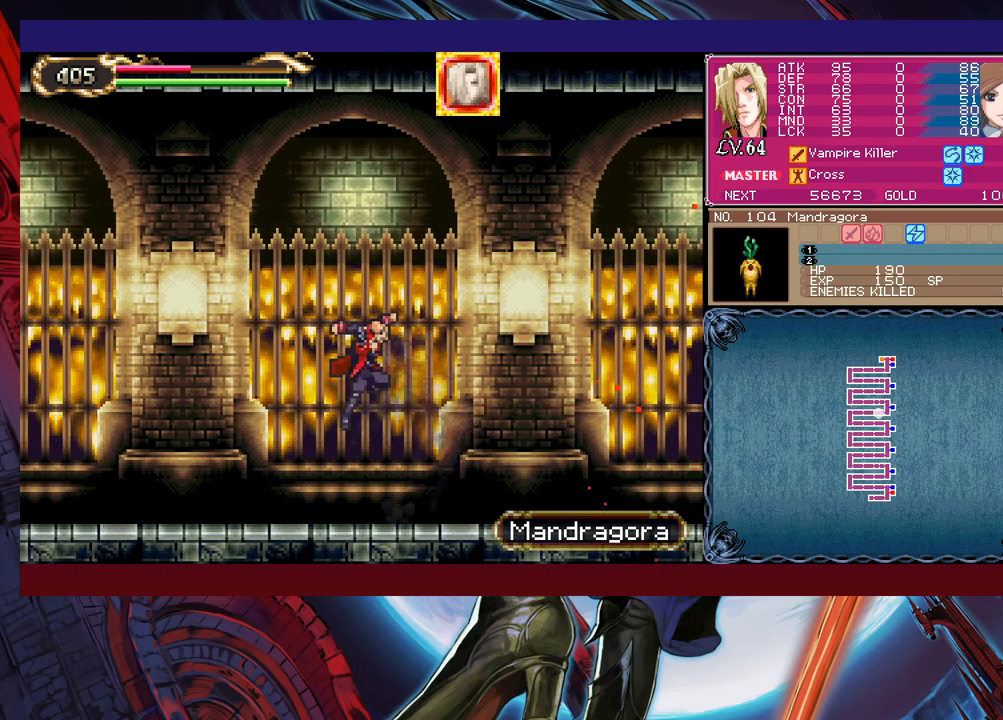
{"buttons": ["B"], "left_stick": "down-left", "events": [[33, "B", "up"], [83, "B", "down"], [133, "B", "up"], [200, "left_stick", "right"], [233, "Y", "down"], [250, "B", "down"], [283, "Y", "up"], [300, "left_stick", "down-left"], [350, "B", "up"], [400, "B", "down"], [450, "B", "up"], [500, "B", "down"]]}
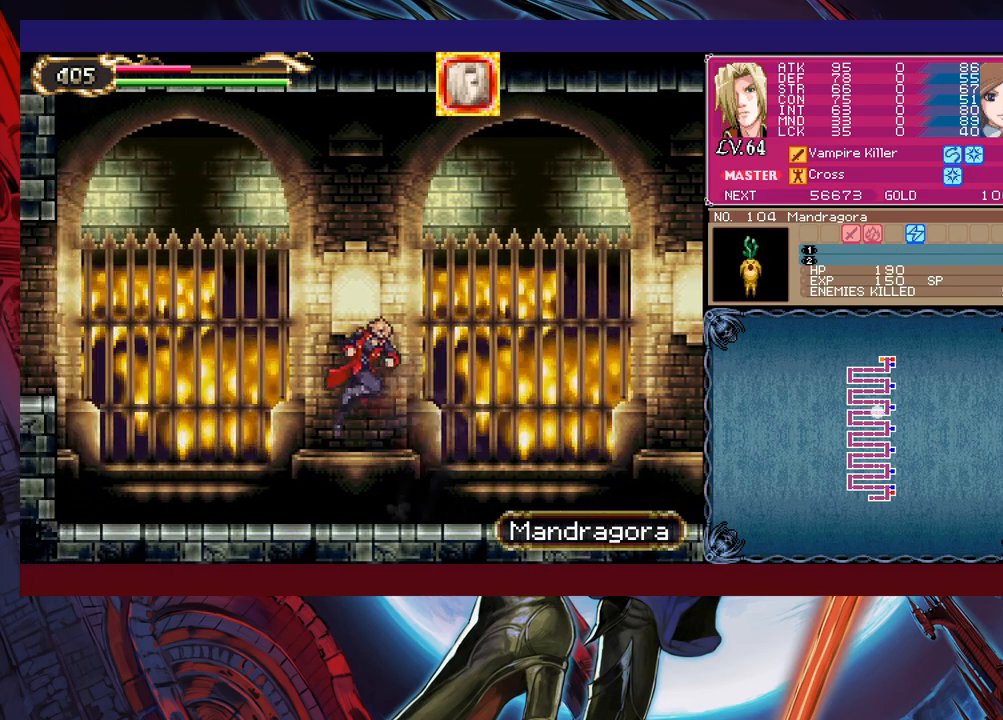
{"buttons": ["B"], "left_stick": "down-left", "events": [[83, "B", "up"], [150, "Y", "down"], [150, "left_stick", "right"], [200, "B", "down"], [200, "Y", "up"], [250, "B", "up"], [250, "left_stick", "down-left"], [350, "B", "down"], [400, "B", "up"], [450, "B", "down"]]}
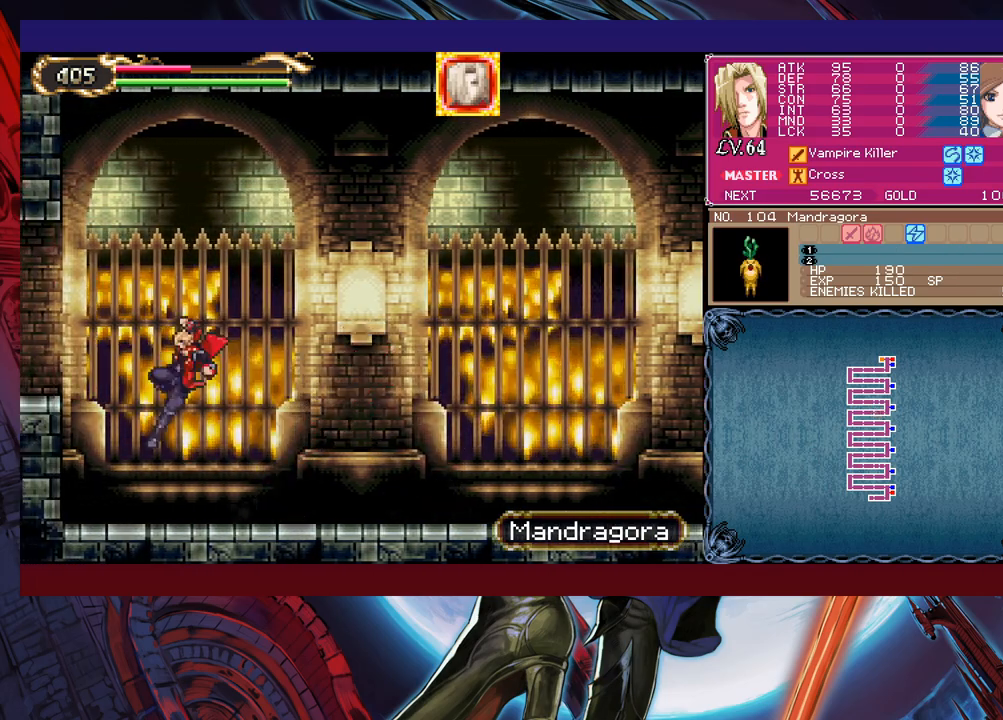
{"buttons": [], "left_stick": "left", "events": [[33, "B", "up"], [50, "left_stick", "left"], [100, "B", "down"], [250, "B", "up"], [300, "B", "down"], [433, "B", "up"]]}
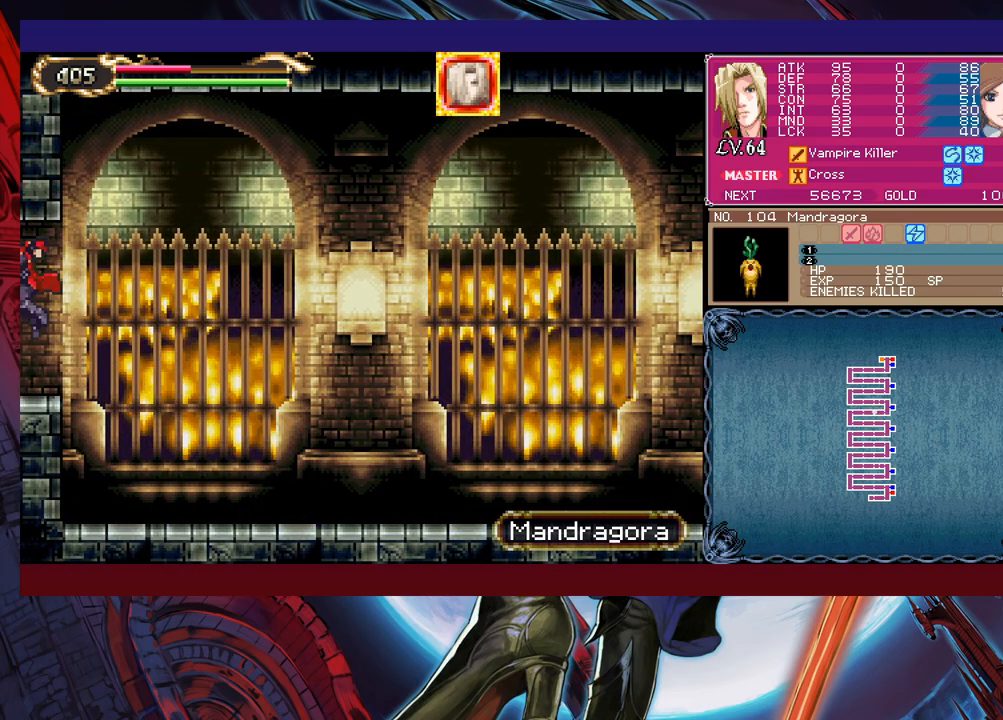
{"buttons": [], "left_stick": "left", "events": [[333, "left_stick", "center"], [483, "left_stick", "left"]]}
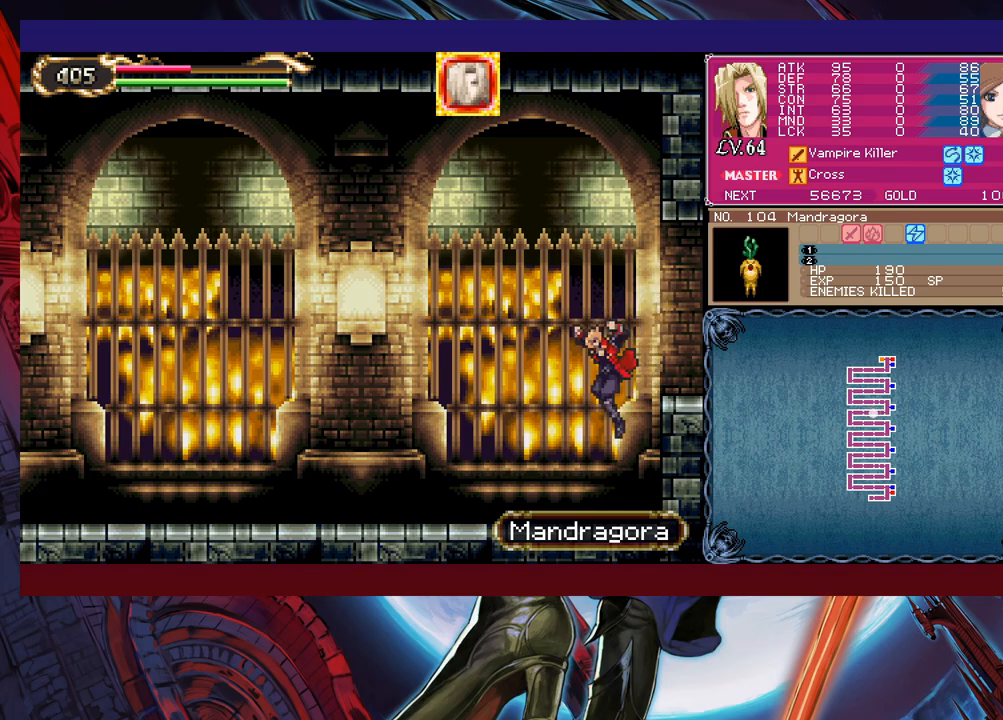
{"buttons": [], "left_stick": "left", "events": []}